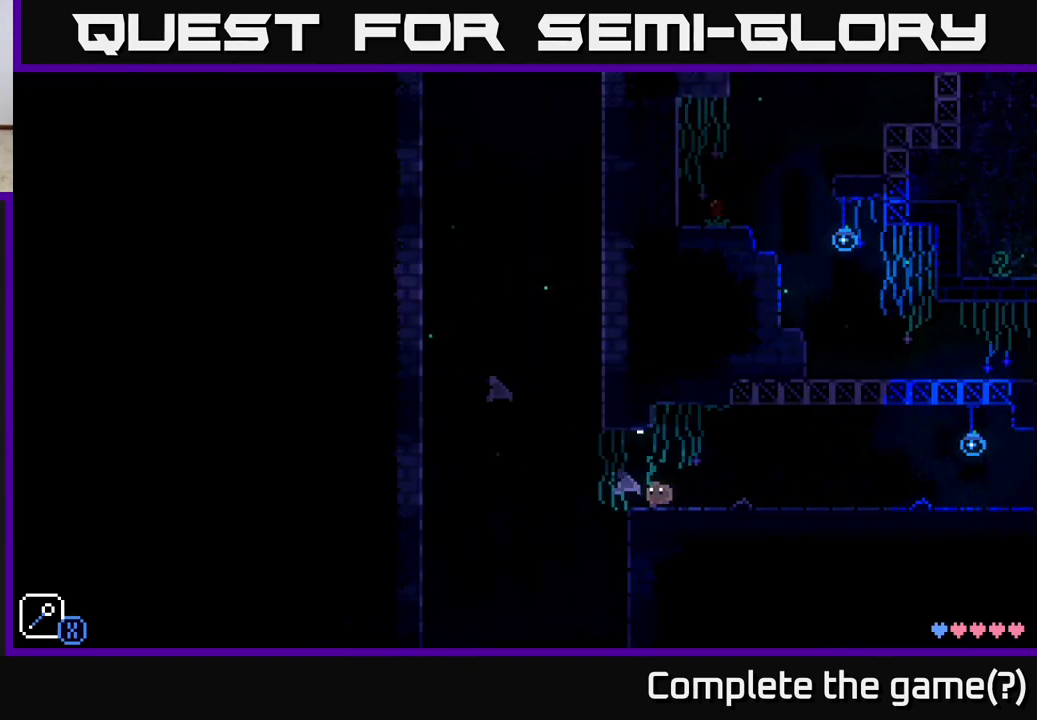
Gameplay with a controller (Xbox layout); each line is a JSON object with the inputs held at the frame after it. "events" lists button and stick changes between this image and that frame as [ms after this image, input, new state], when the widget could be followed in between.
{"buttons": [], "left_stick": "left", "right_stick": "center", "events": [[67, "left_stick", "center"], [433, "left_stick", "left"]]}
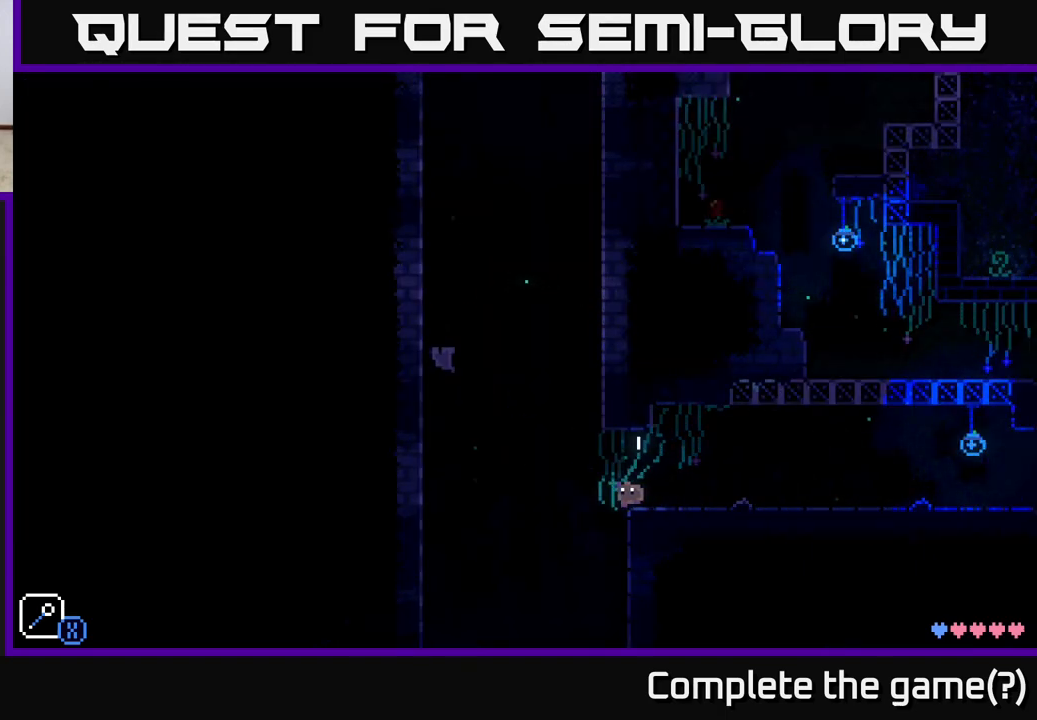
{"buttons": [], "left_stick": "up-left", "right_stick": "center", "events": [[83, "A", "down"], [133, "X", "down"], [283, "left_stick", "center"], [333, "left_stick", "right"], [450, "A", "up"], [450, "X", "up"], [467, "left_stick", "up-left"]]}
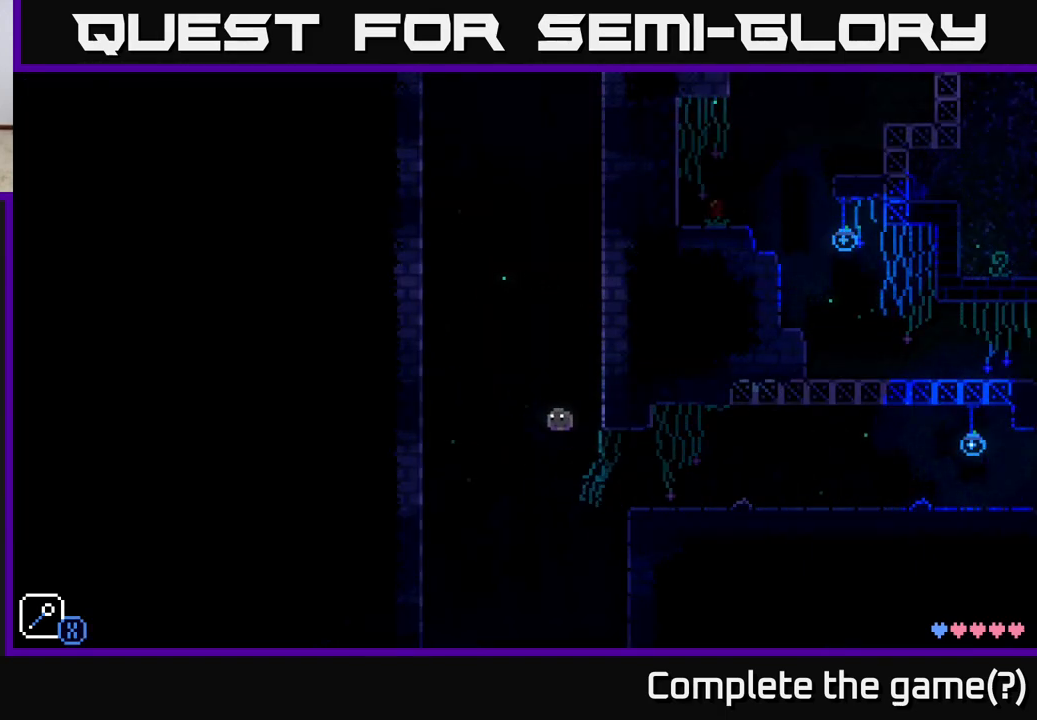
{"buttons": [], "left_stick": "right", "right_stick": "center", "events": [[50, "left_stick", "center"], [183, "left_stick", "right"]]}
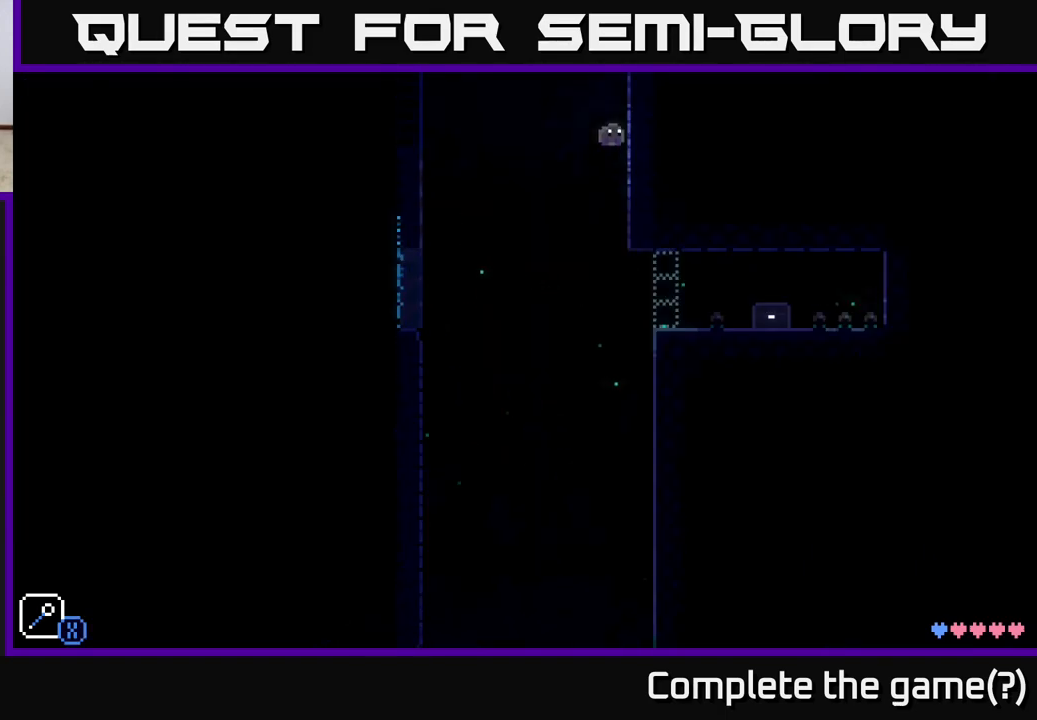
{"buttons": [], "left_stick": "center", "right_stick": "center", "events": [[150, "left_stick", "center"]]}
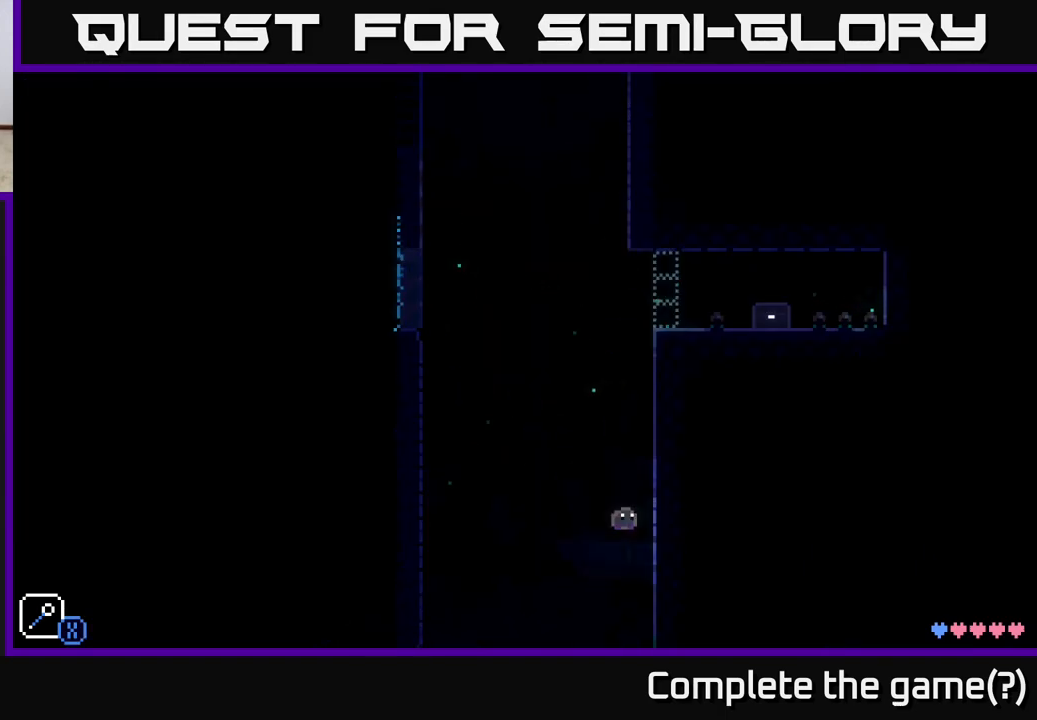
{"buttons": [], "left_stick": "left", "right_stick": "center", "events": [[17, "left_stick", "right"], [67, "A", "down"], [167, "X", "down"], [250, "left_stick", "left"], [350, "X", "up"], [367, "A", "up"]]}
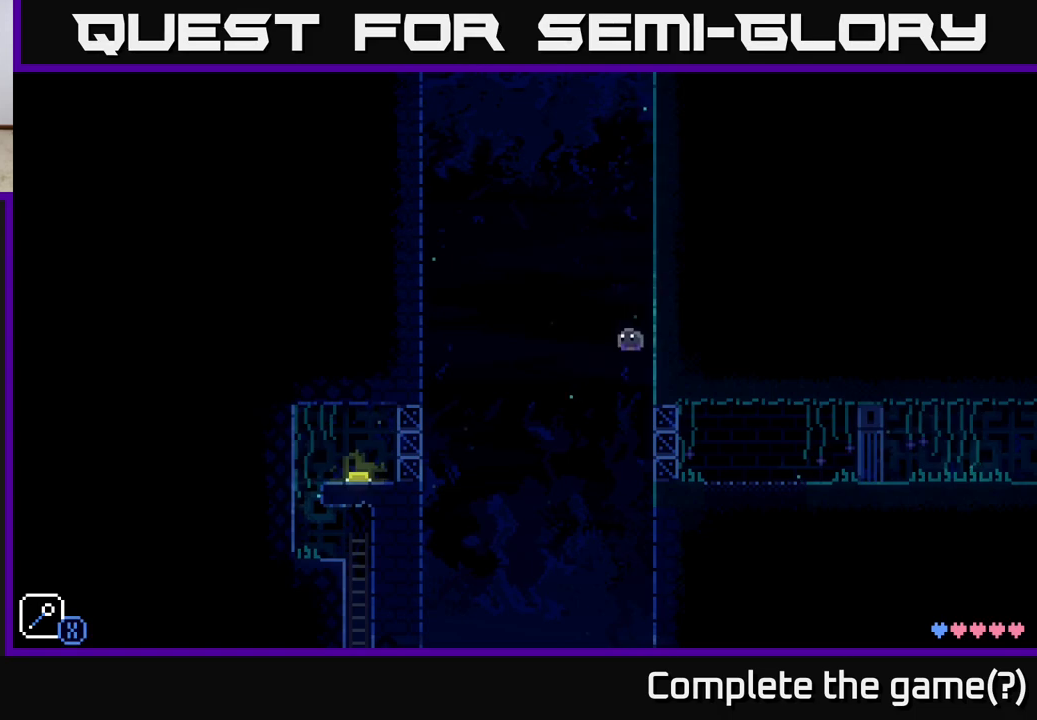
{"buttons": [], "left_stick": "center", "right_stick": "center", "events": [[50, "left_stick", "center"], [200, "left_stick", "right"], [483, "left_stick", "center"]]}
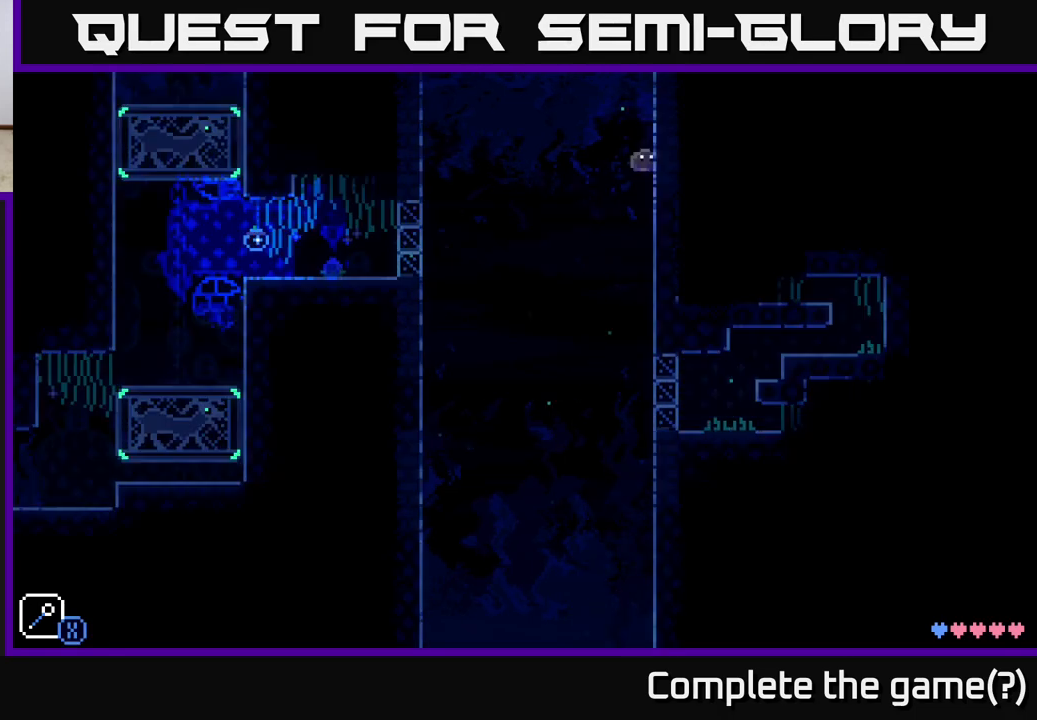
{"buttons": [], "left_stick": "center", "right_stick": "center", "events": [[33, "left_stick", "left"], [183, "left_stick", "center"]]}
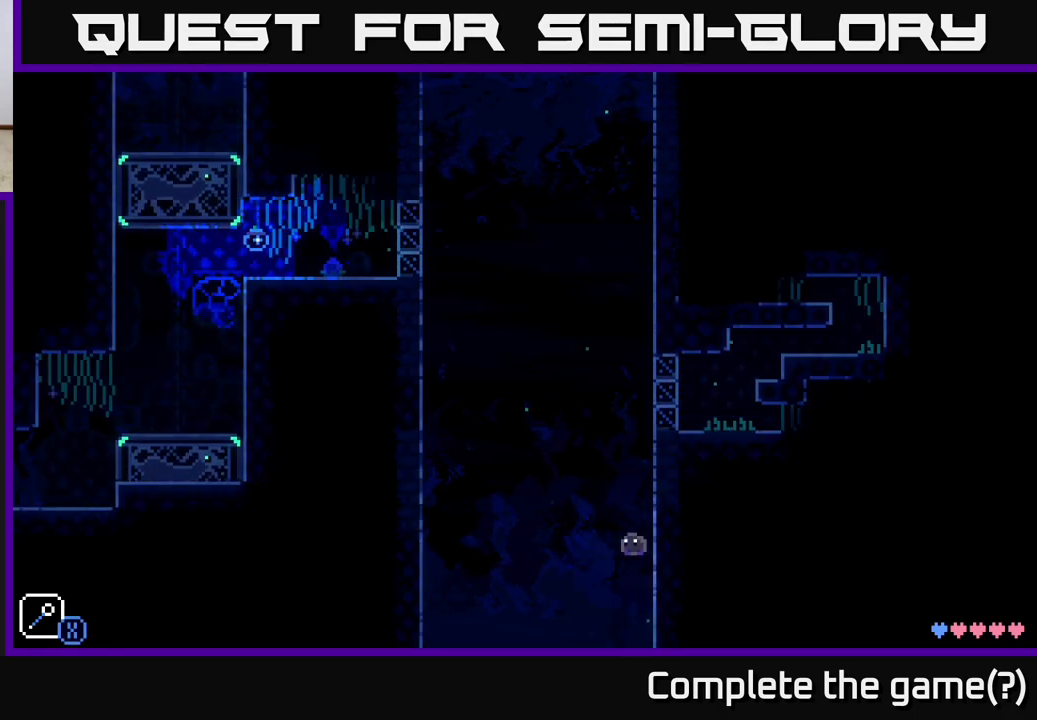
{"buttons": [], "left_stick": "center", "right_stick": "center", "events": [[100, "left_stick", "left"], [317, "left_stick", "center"]]}
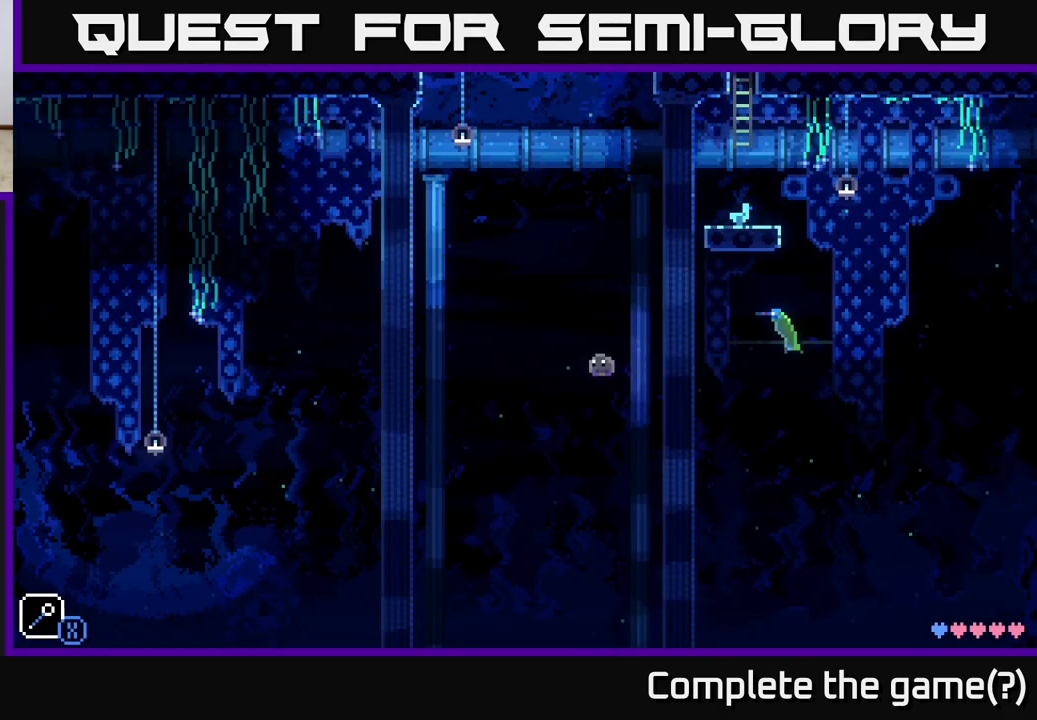
{"buttons": [], "left_stick": "center", "right_stick": "center", "events": []}
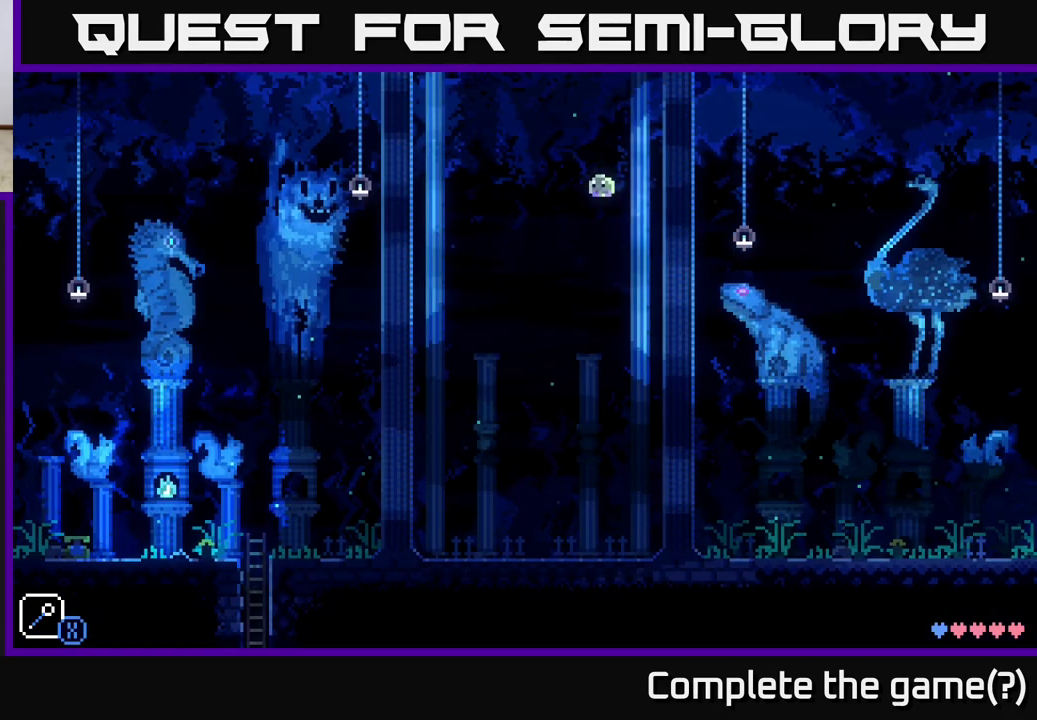
{"buttons": [], "left_stick": "center", "right_stick": "center", "events": []}
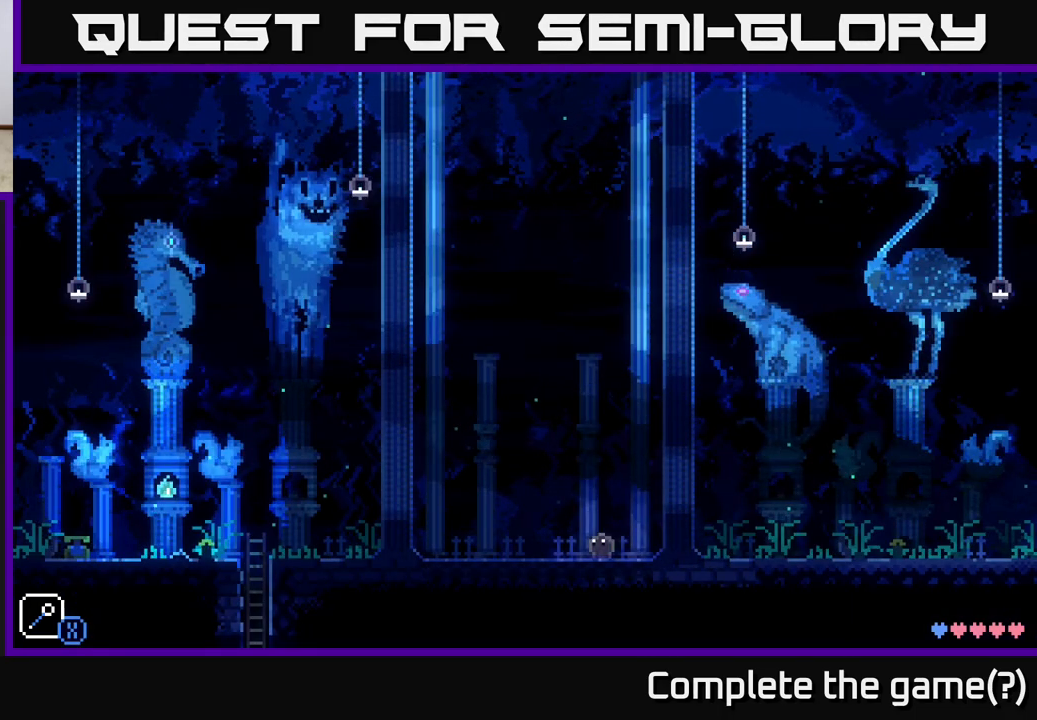
{"buttons": [], "left_stick": "center", "right_stick": "center", "events": []}
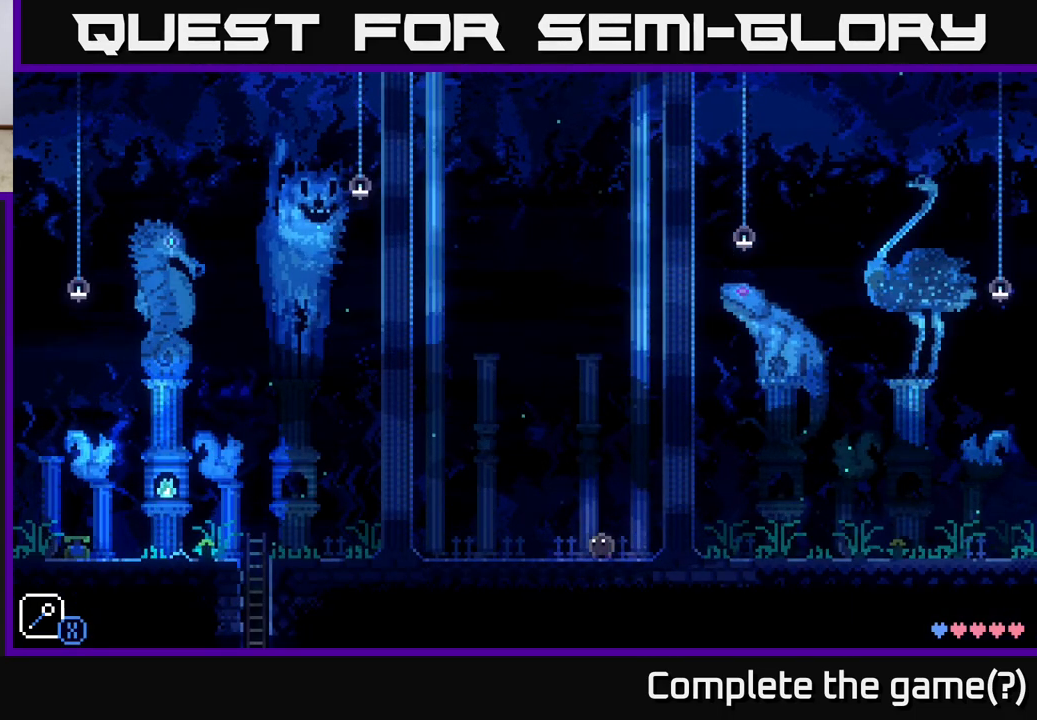
{"buttons": [], "left_stick": "right", "right_stick": "center", "events": [[133, "left_stick", "left"], [483, "left_stick", "right"]]}
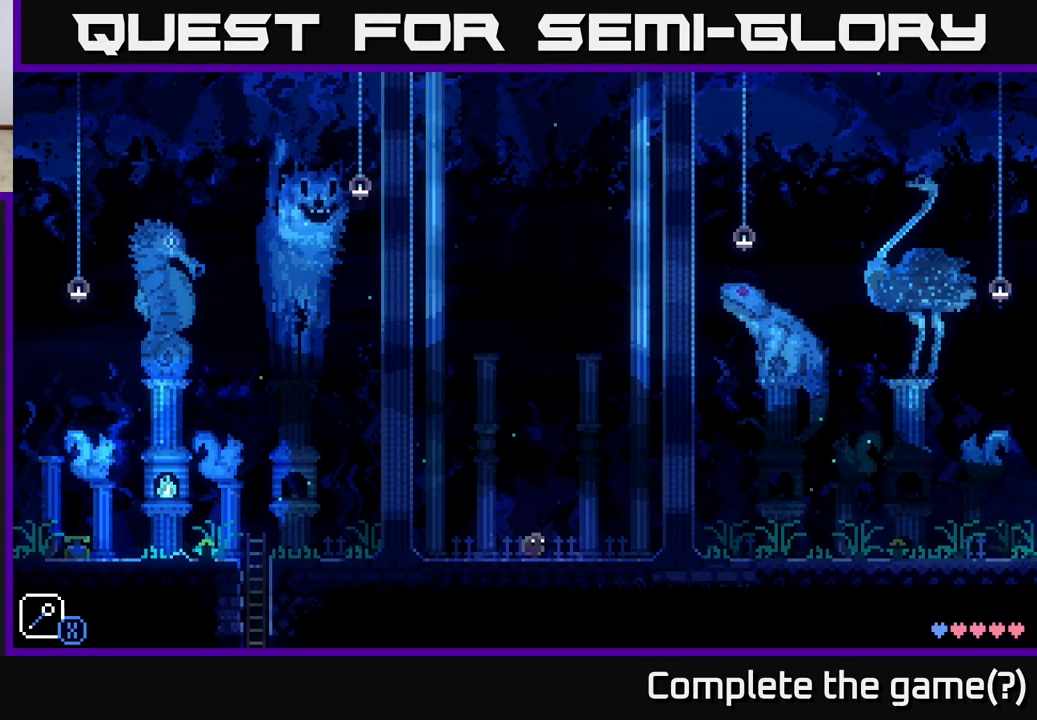
{"buttons": [], "left_stick": "right", "right_stick": "center", "events": []}
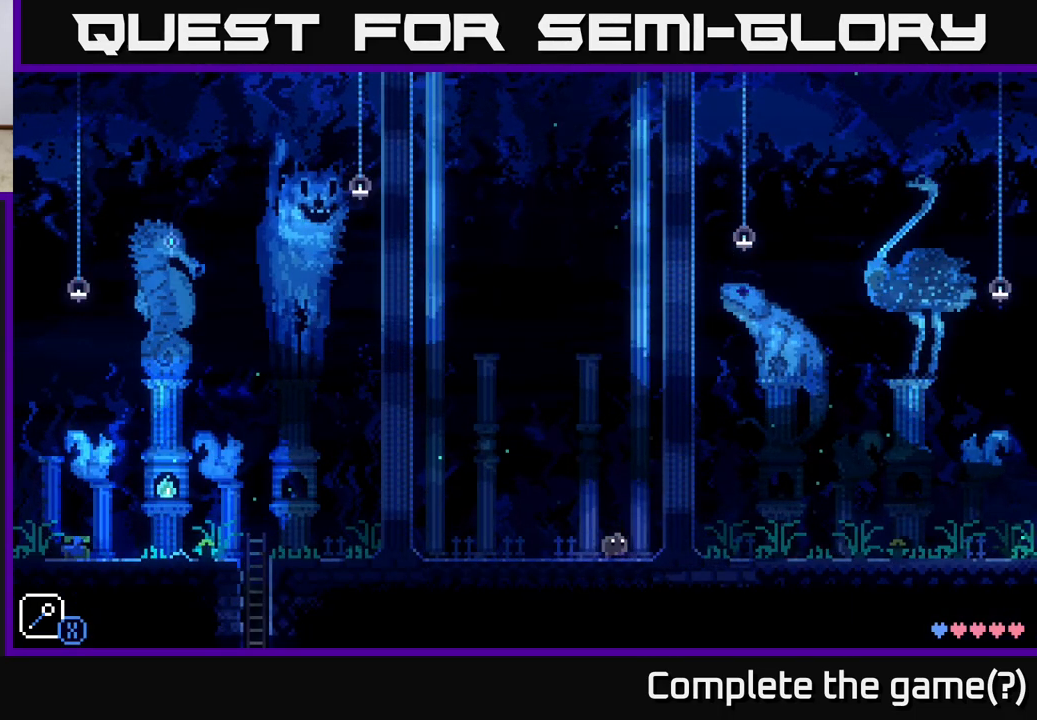
{"buttons": [], "left_stick": "right", "right_stick": "center", "events": []}
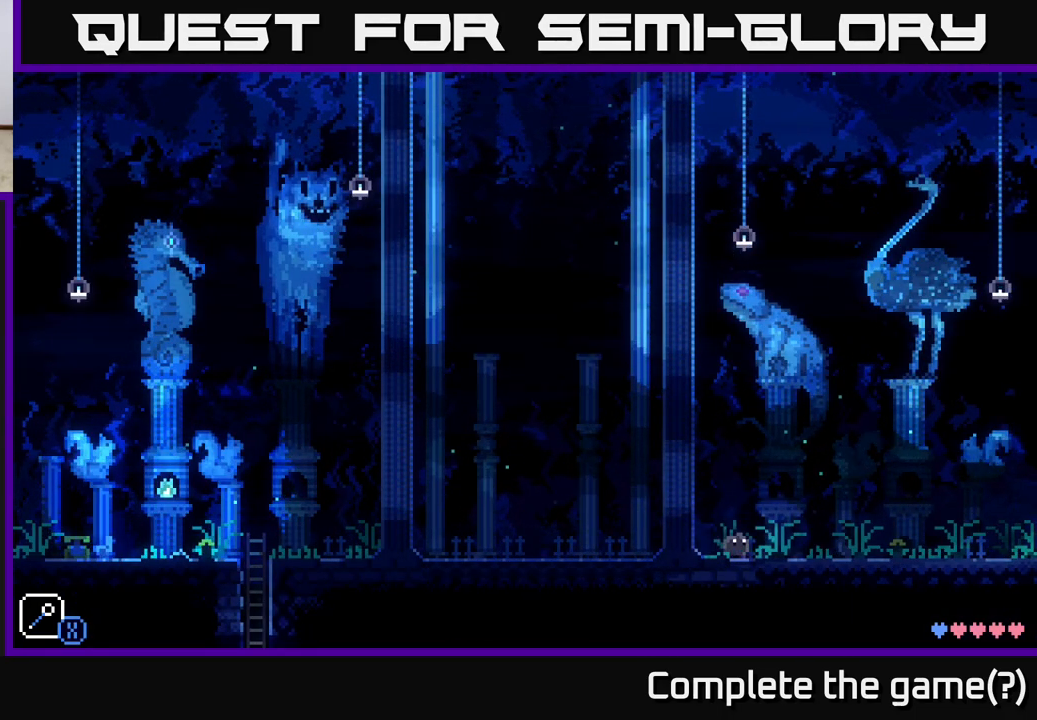
{"buttons": [], "left_stick": "left", "right_stick": "center", "events": [[200, "left_stick", "center"], [233, "B", "down"], [300, "B", "up"], [400, "left_stick", "left"]]}
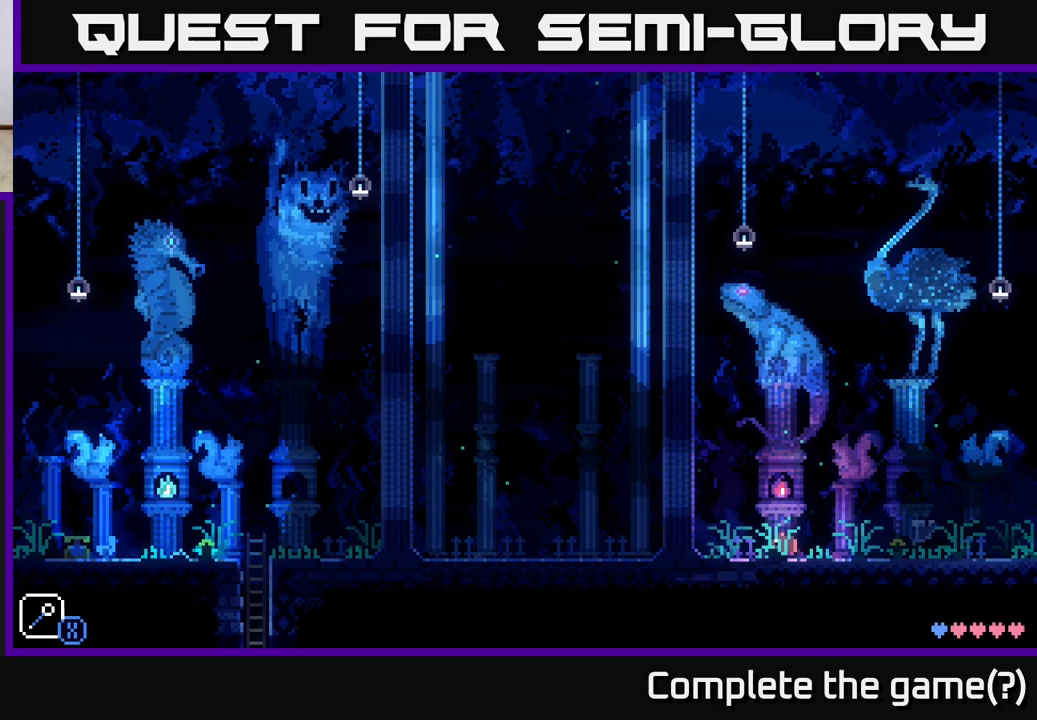
{"buttons": [], "left_stick": "left", "right_stick": "center", "events": []}
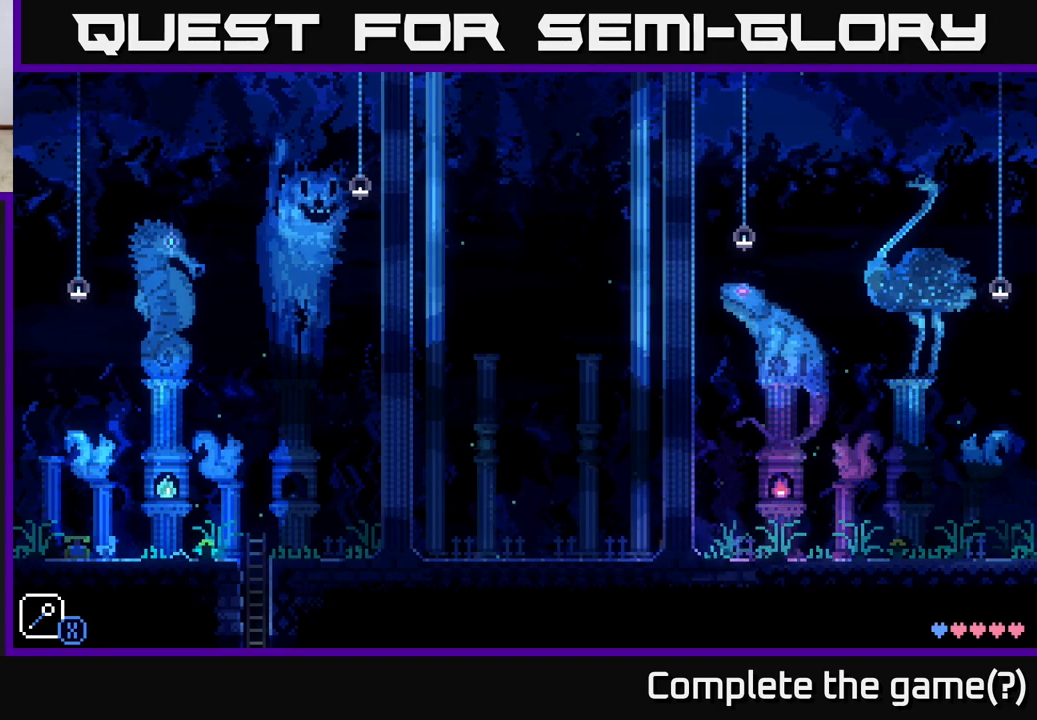
{"buttons": ["SELECT"], "left_stick": "center", "right_stick": "center", "events": [[17, "left_stick", "center"], [433, "SELECT", "down"]]}
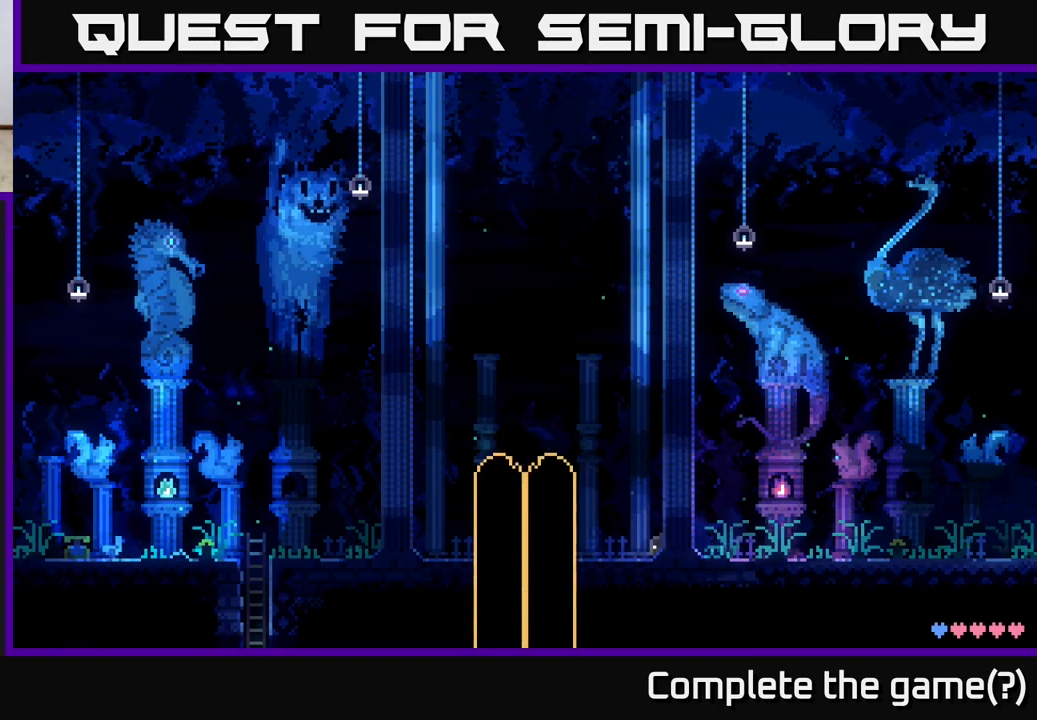
{"buttons": [], "left_stick": "center", "right_stick": "center", "events": [[67, "SELECT", "up"]]}
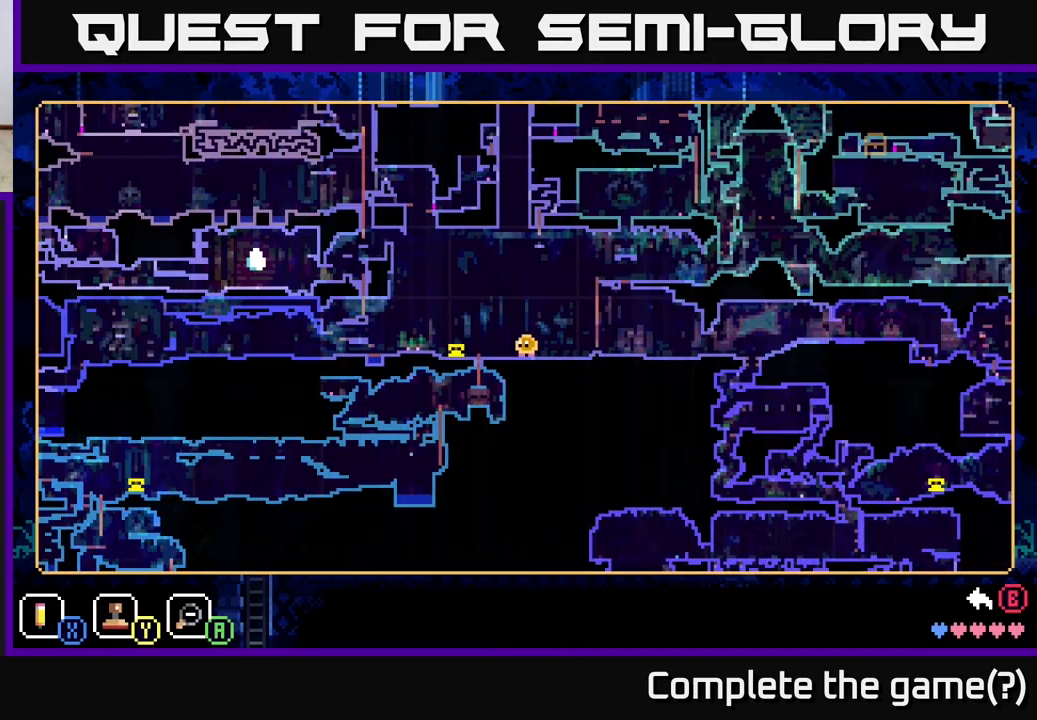
{"buttons": [], "left_stick": "center", "right_stick": "center", "events": []}
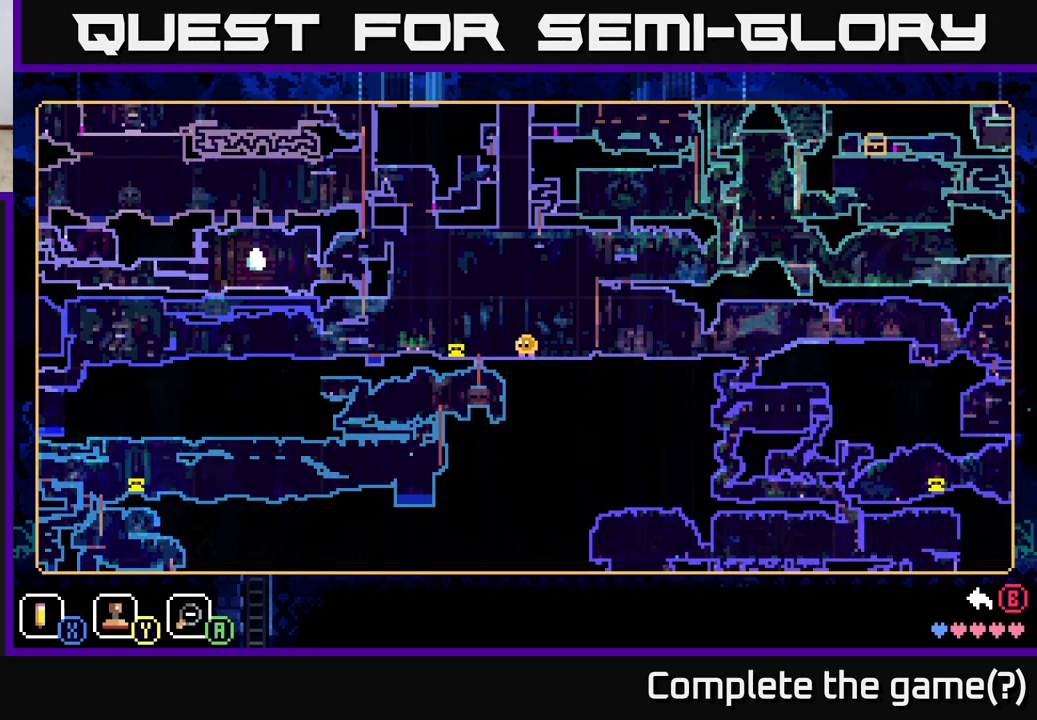
{"buttons": [], "left_stick": "up", "right_stick": "center", "events": [[167, "left_stick", "up"]]}
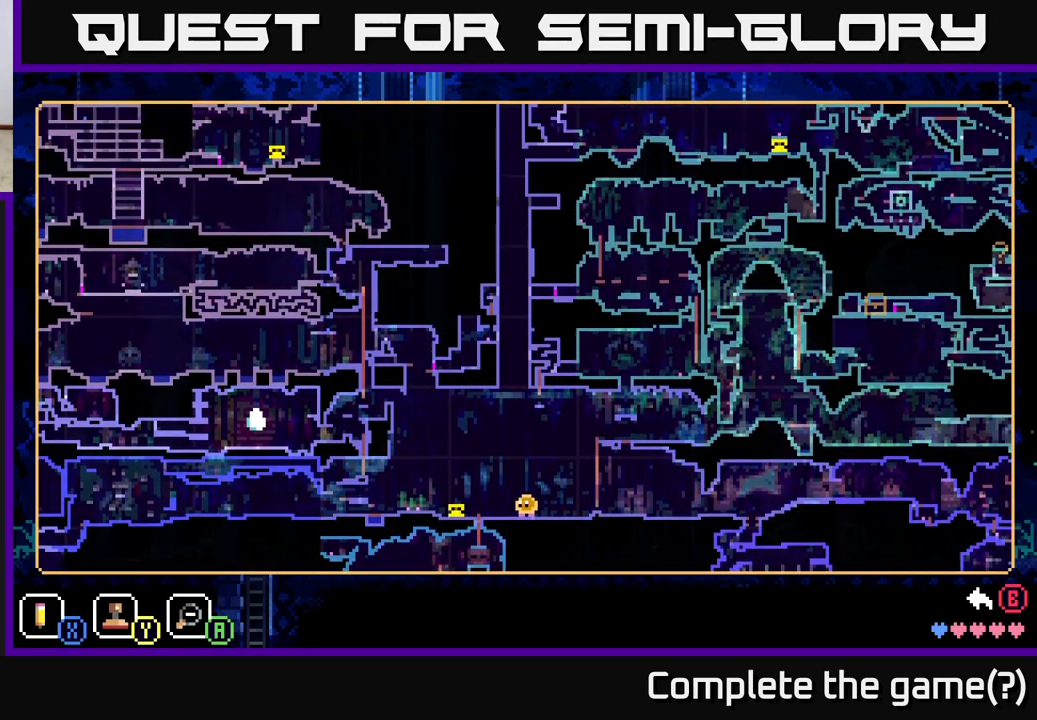
{"buttons": [], "left_stick": "center", "right_stick": "center", "events": [[150, "left_stick", "center"]]}
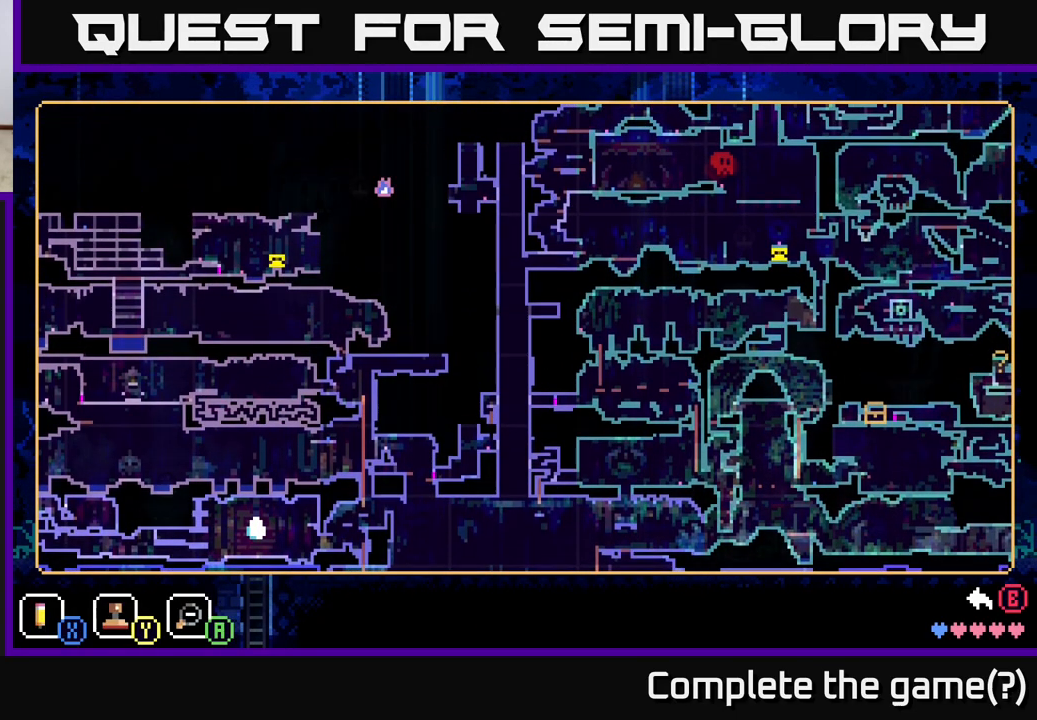
{"buttons": [], "left_stick": "center", "right_stick": "center", "events": []}
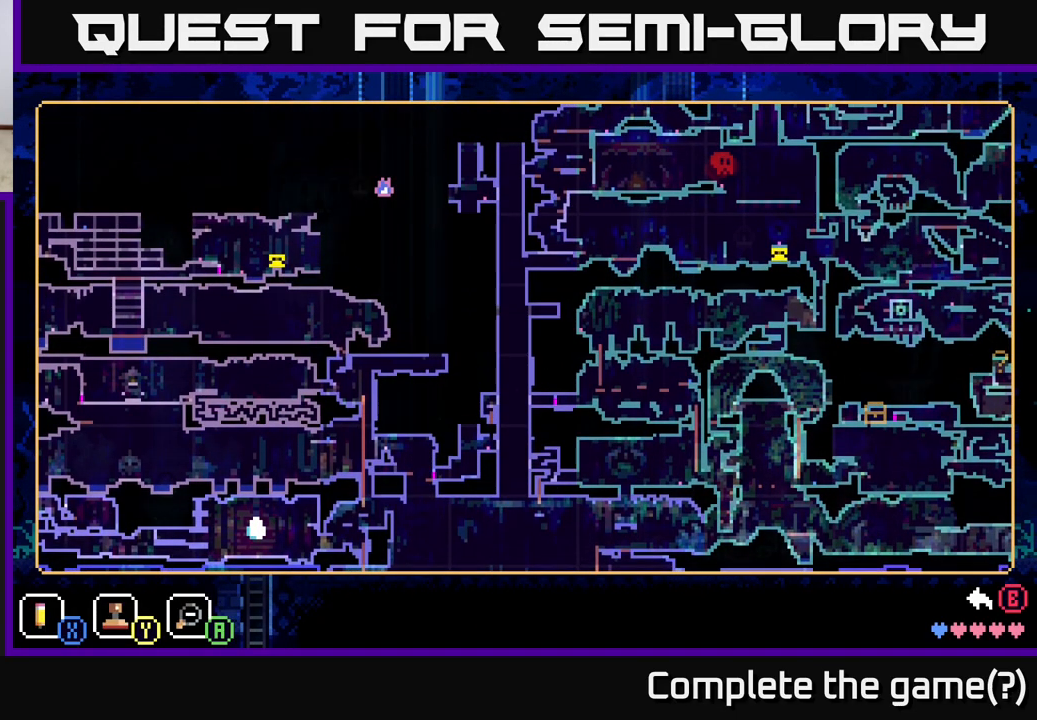
{"buttons": [], "left_stick": "center", "right_stick": "center", "events": []}
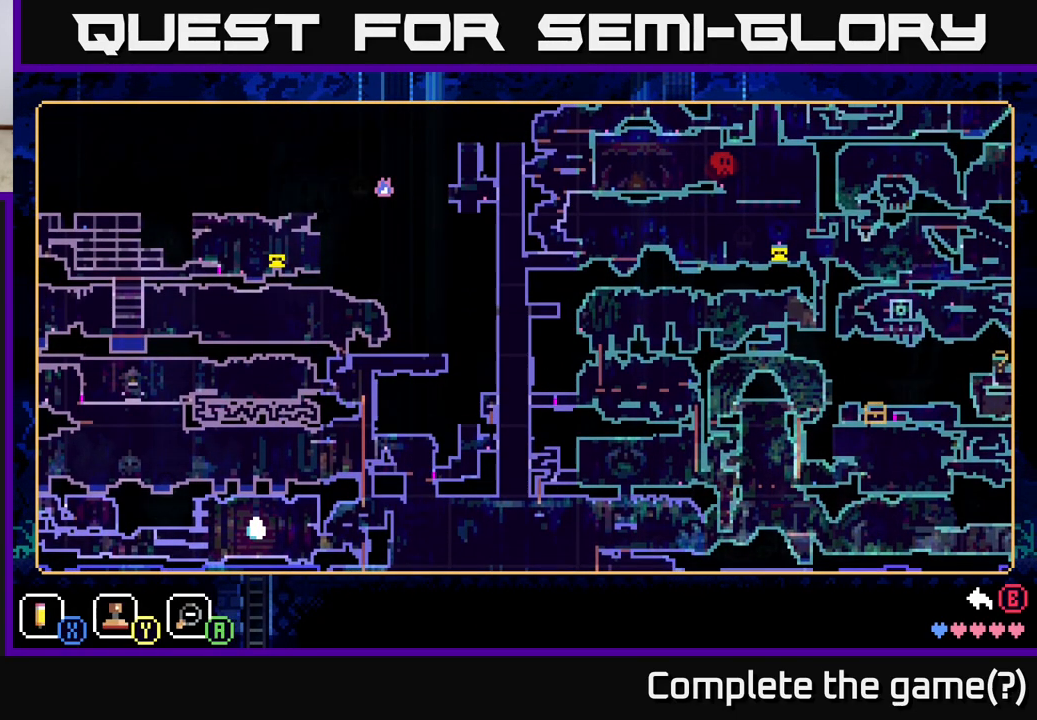
{"buttons": [], "left_stick": "center", "right_stick": "center", "events": [[17, "left_stick", "down-left"], [250, "left_stick", "center"]]}
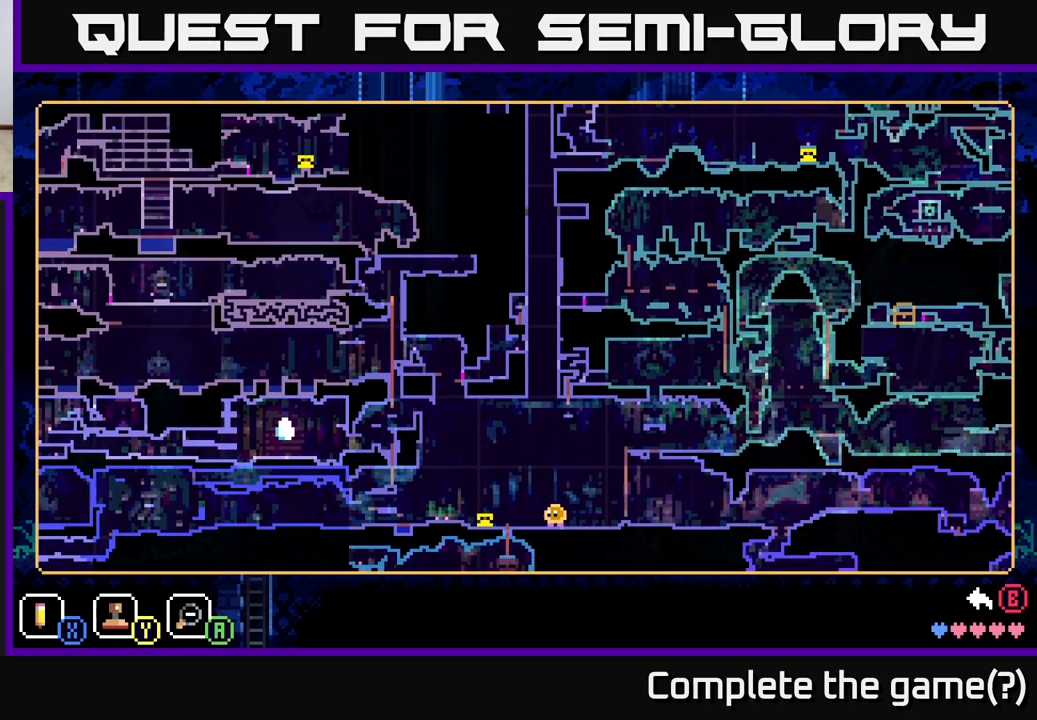
{"buttons": [], "left_stick": "center", "right_stick": "center", "events": []}
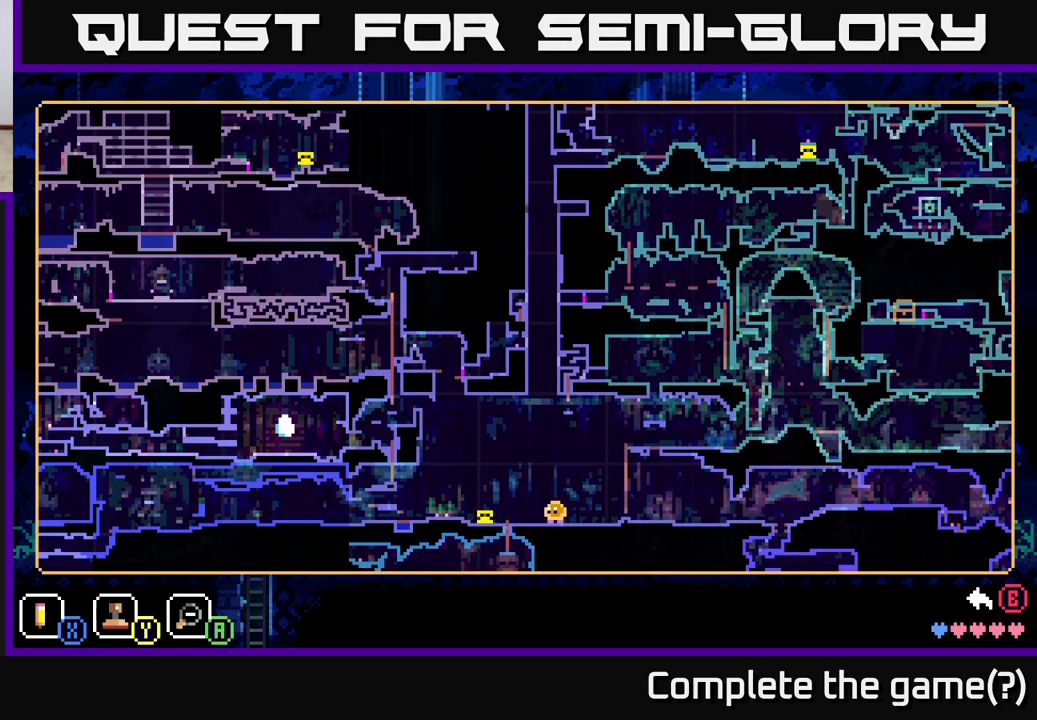
{"buttons": [], "left_stick": "center", "right_stick": "center", "events": []}